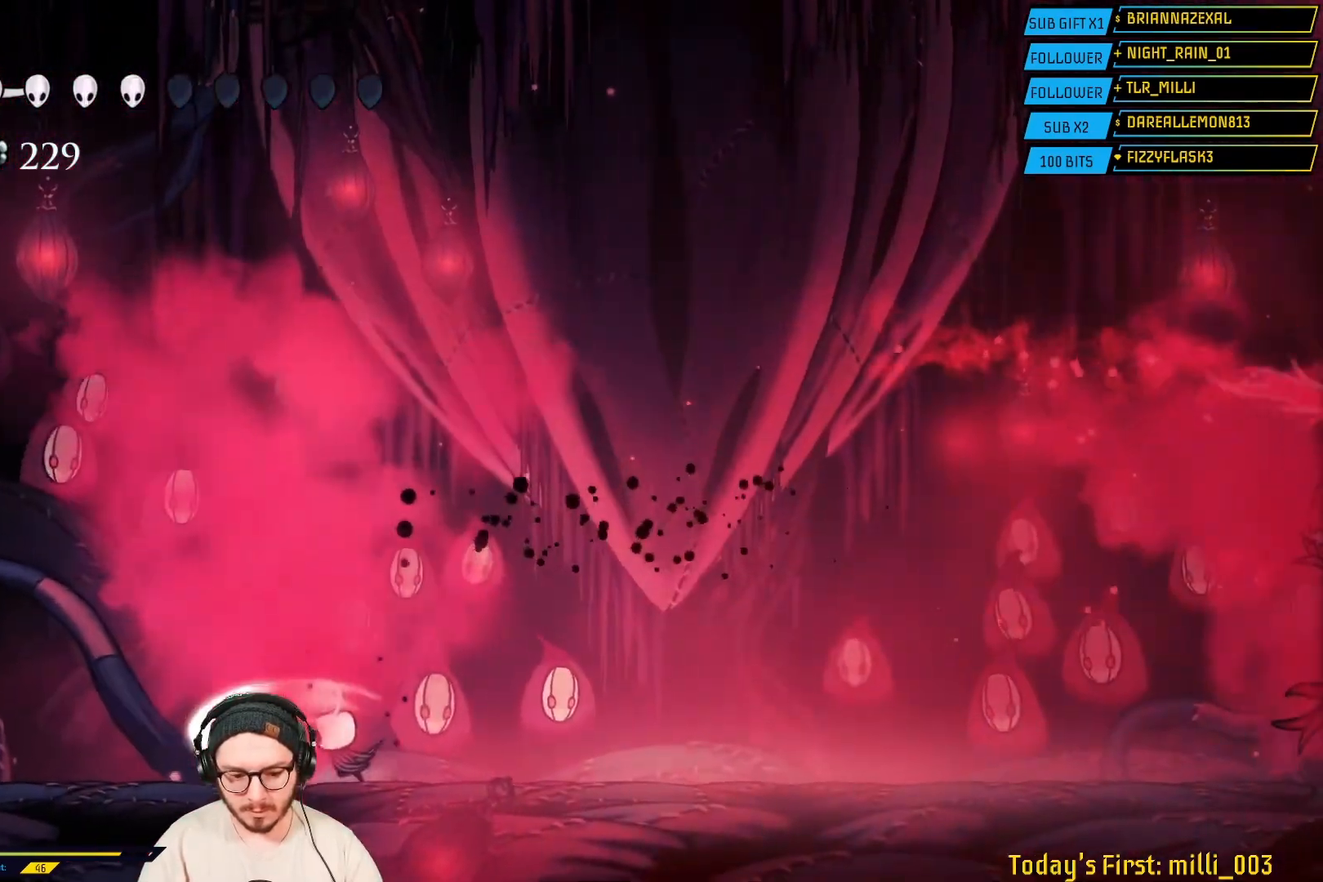
Gameplay with a controller (Xbox layout); each line is a JSON object with the inputs held at the frame after it. "events" lists button and stick changes between this image and that frame as [ms after this image, input, new state], when the widget could be followed in between.
{"buttons": ["A"], "left_stick": "right", "right_stick": "center", "events": [[67, "X", "up"], [83, "left_stick", "right"], [467, "A", "down"]]}
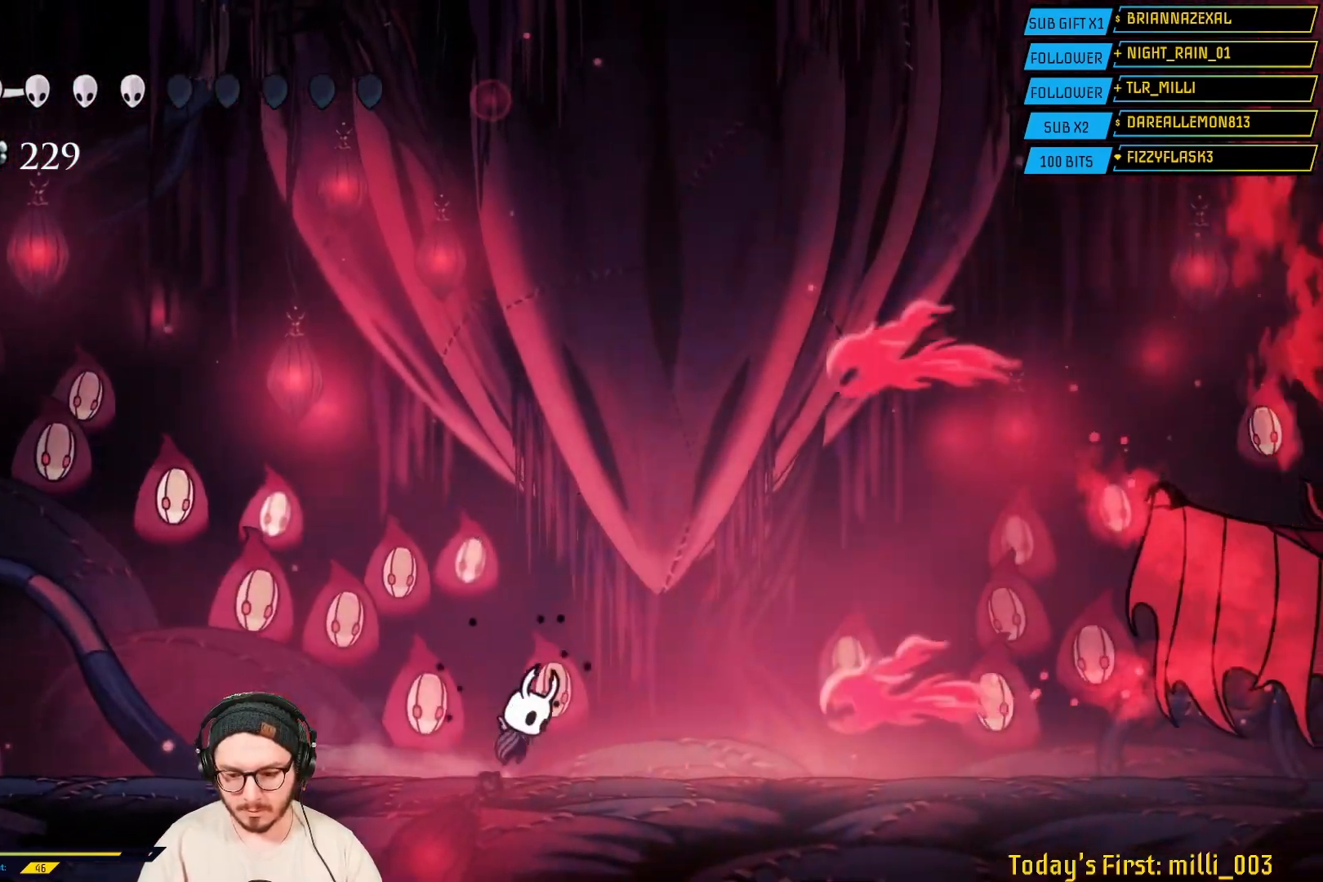
{"buttons": [], "left_stick": "right", "right_stick": "center", "events": [[183, "A", "up"], [283, "R2", "down"], [450, "R2", "up"]]}
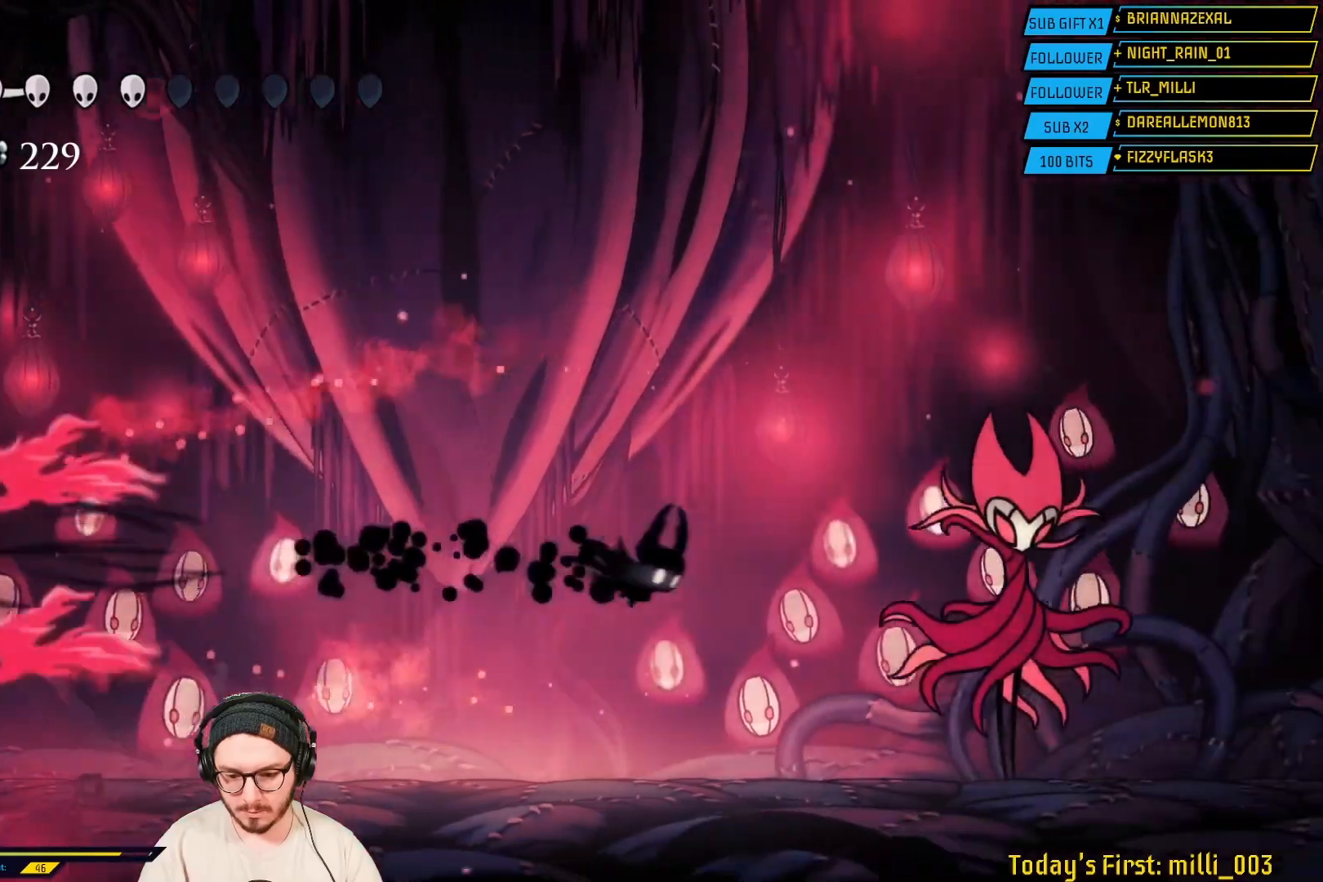
{"buttons": ["X"], "left_stick": "right", "right_stick": "center", "events": [[183, "X", "down"], [350, "X", "up"], [450, "X", "down"]]}
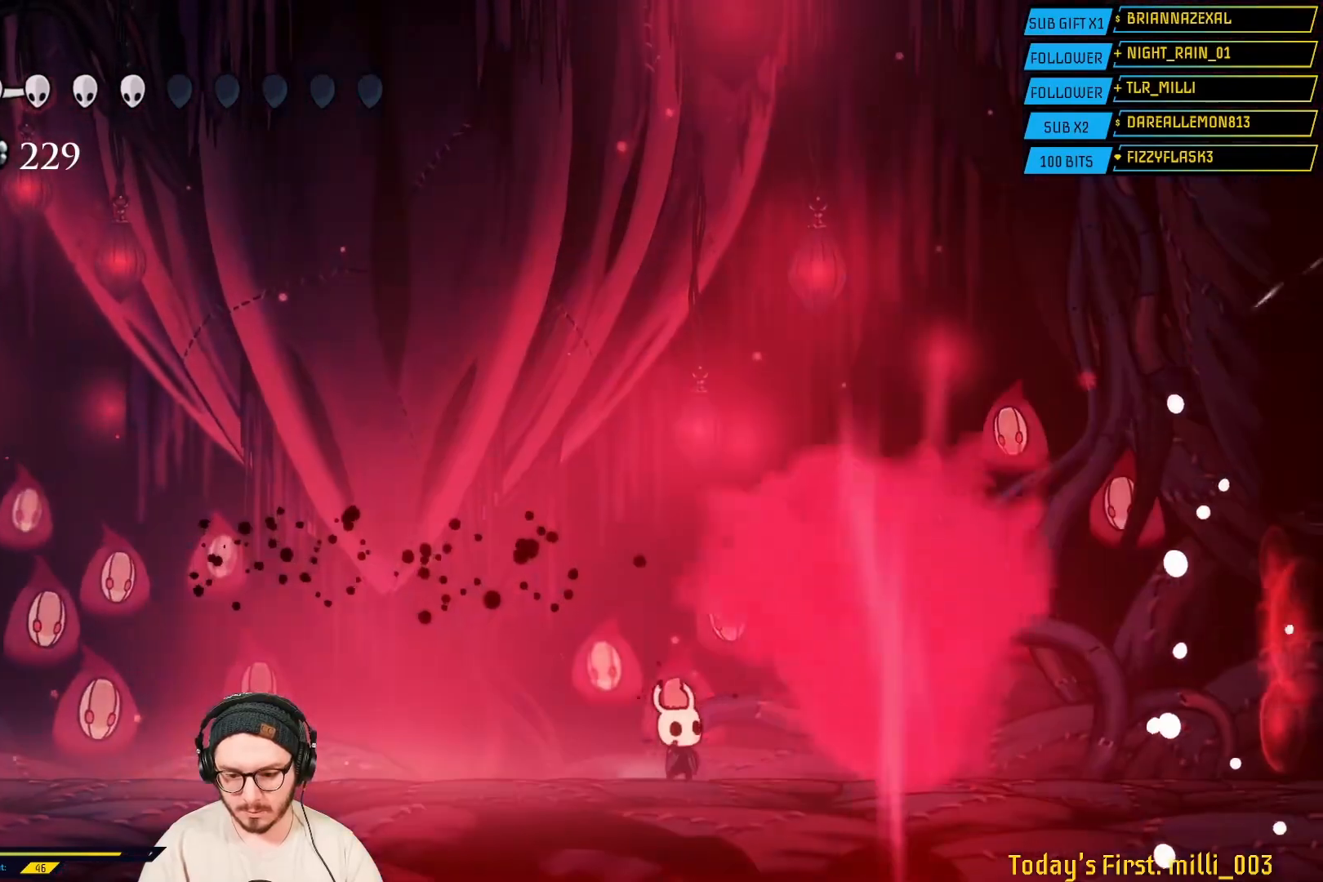
{"buttons": [], "left_stick": "center", "right_stick": "center", "events": [[133, "X", "up"], [267, "left_stick", "center"]]}
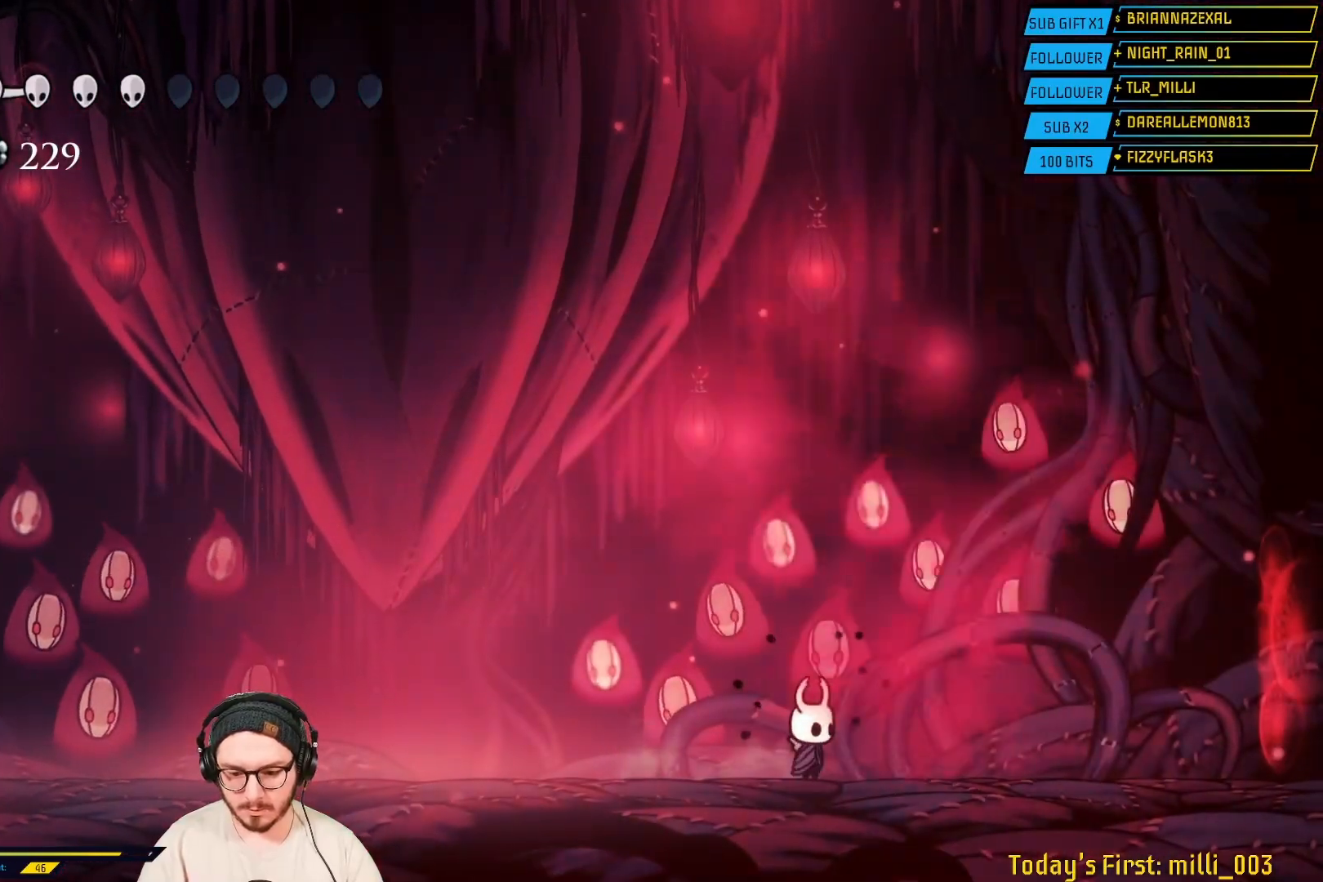
{"buttons": [], "left_stick": "center", "right_stick": "center", "events": [[17, "left_stick", "right"], [217, "left_stick", "left"], [417, "left_stick", "center"]]}
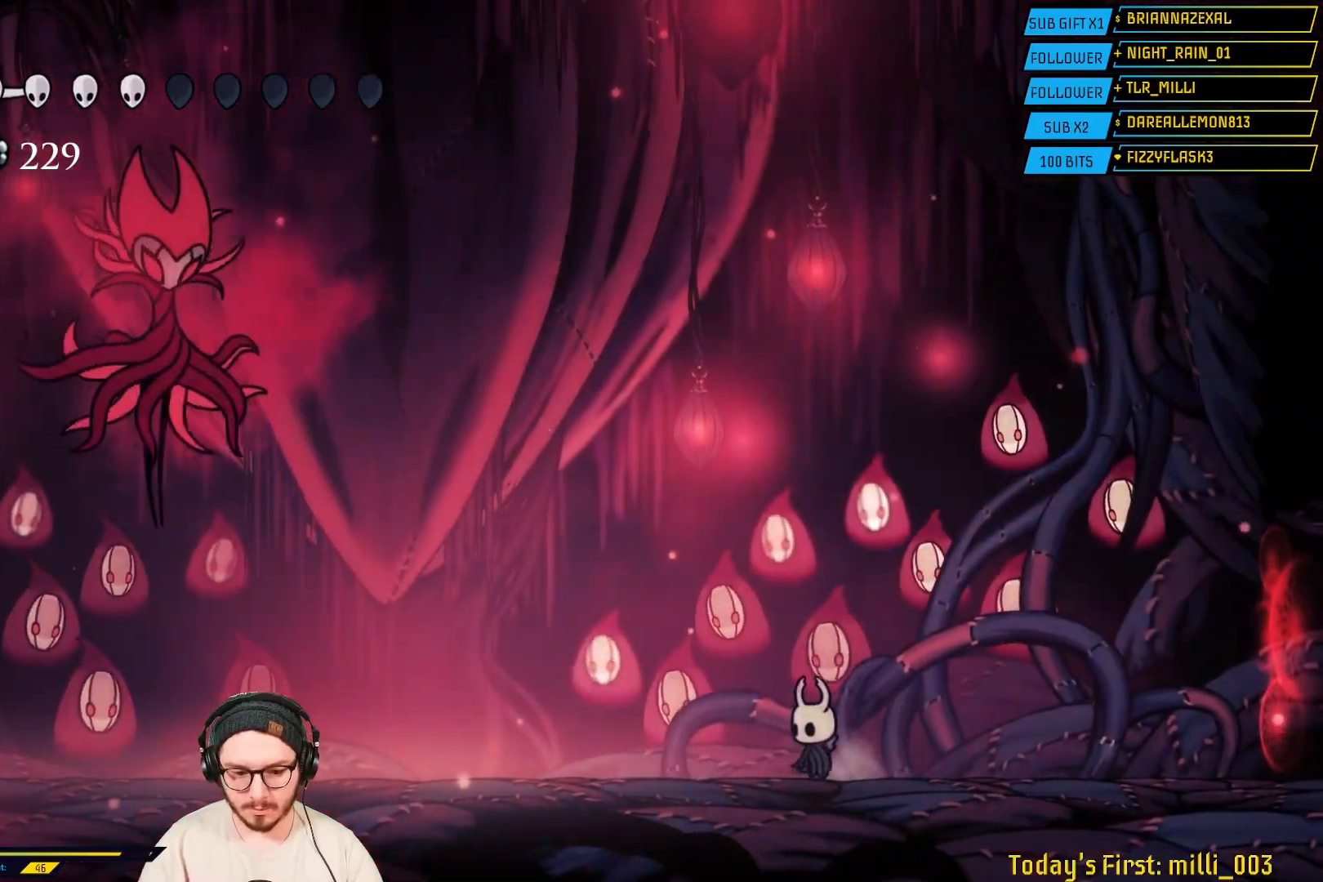
{"buttons": [], "left_stick": "center", "right_stick": "center", "events": [[150, "left_stick", "right"], [467, "left_stick", "center"]]}
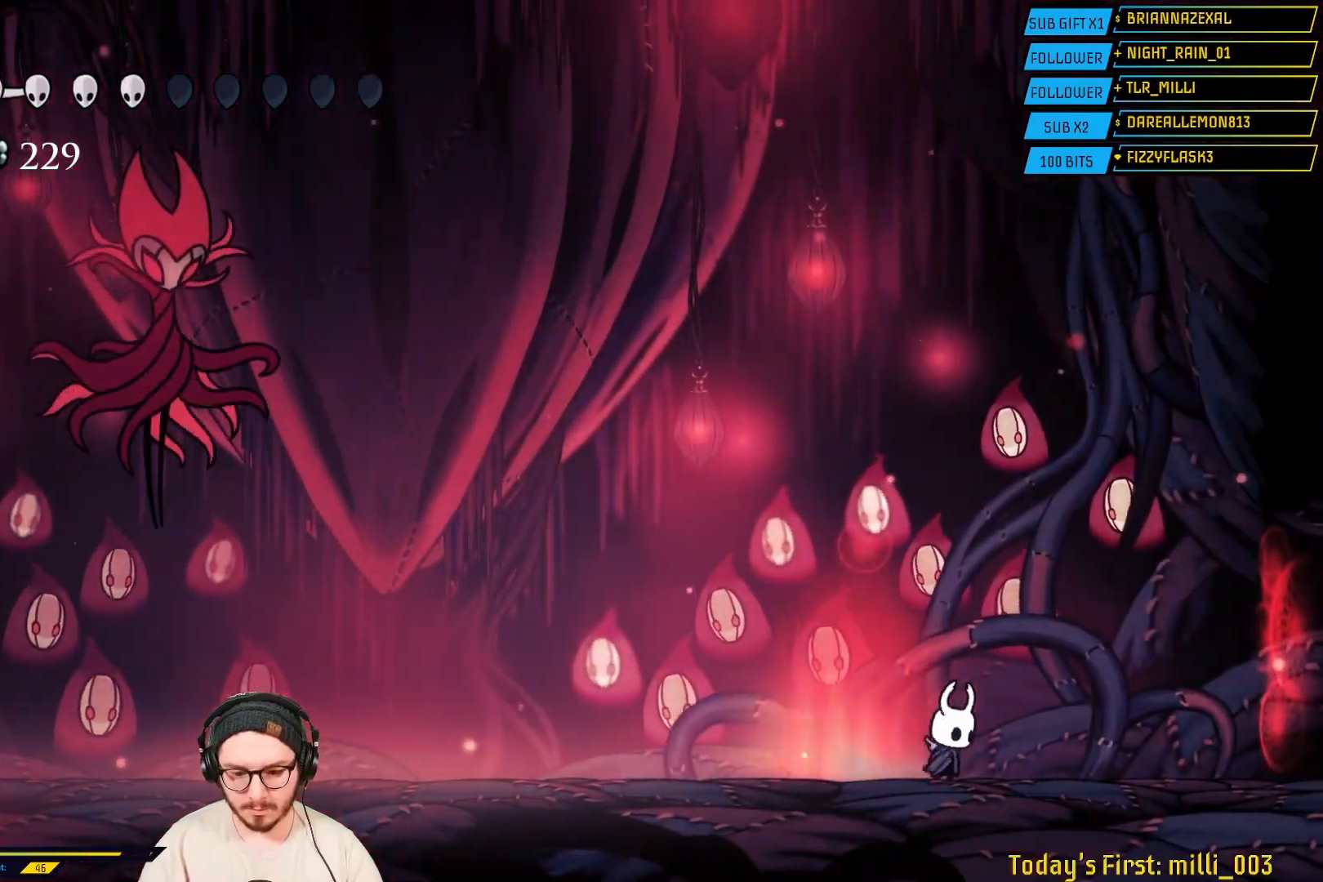
{"buttons": [], "left_stick": "left", "right_stick": "center", "events": [[33, "left_stick", "left"], [100, "A", "down"], [150, "left_stick", "right"], [467, "A", "up"], [483, "left_stick", "left"]]}
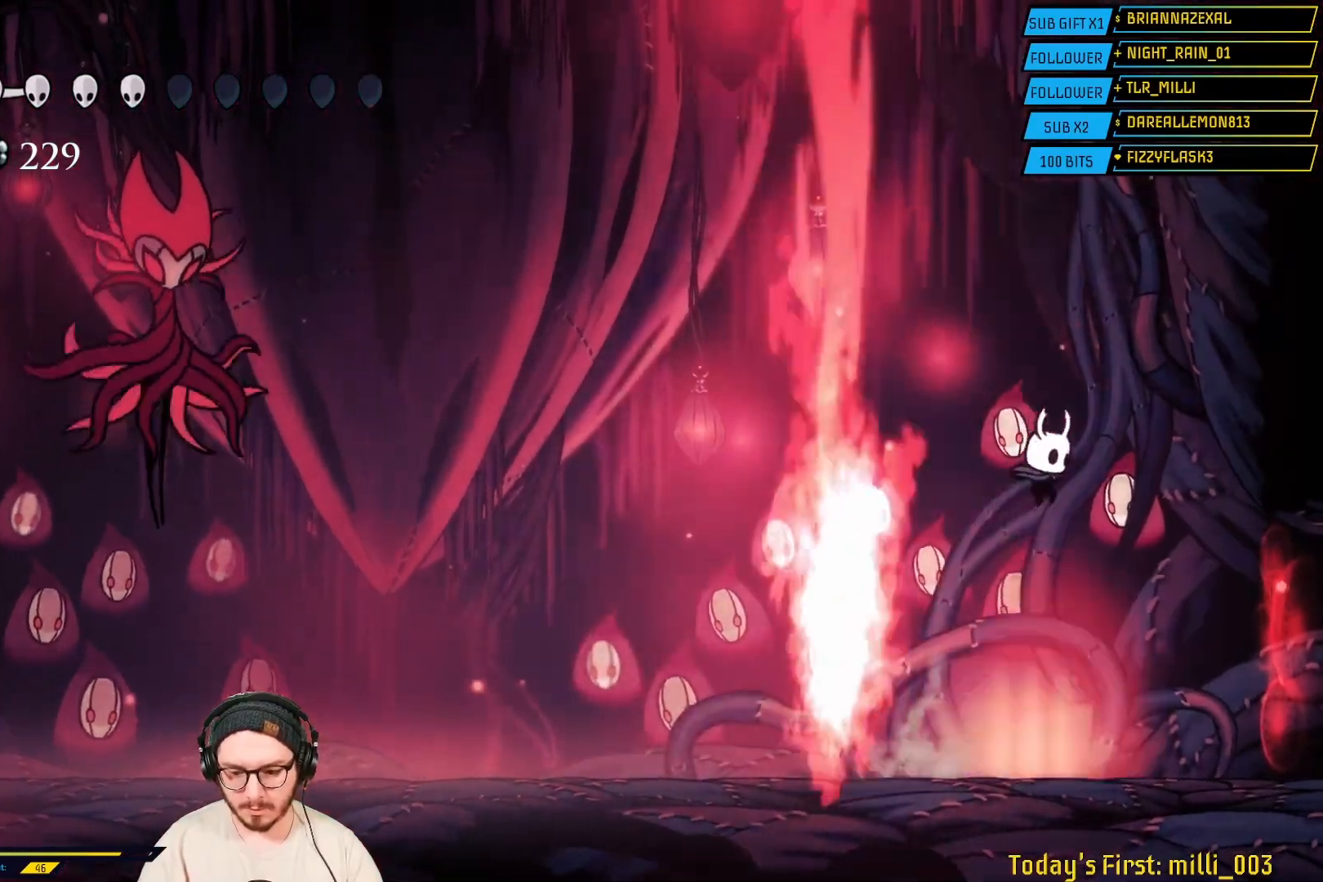
{"buttons": [], "left_stick": "left", "right_stick": "center", "events": [[117, "R2", "down"], [433, "R2", "up"]]}
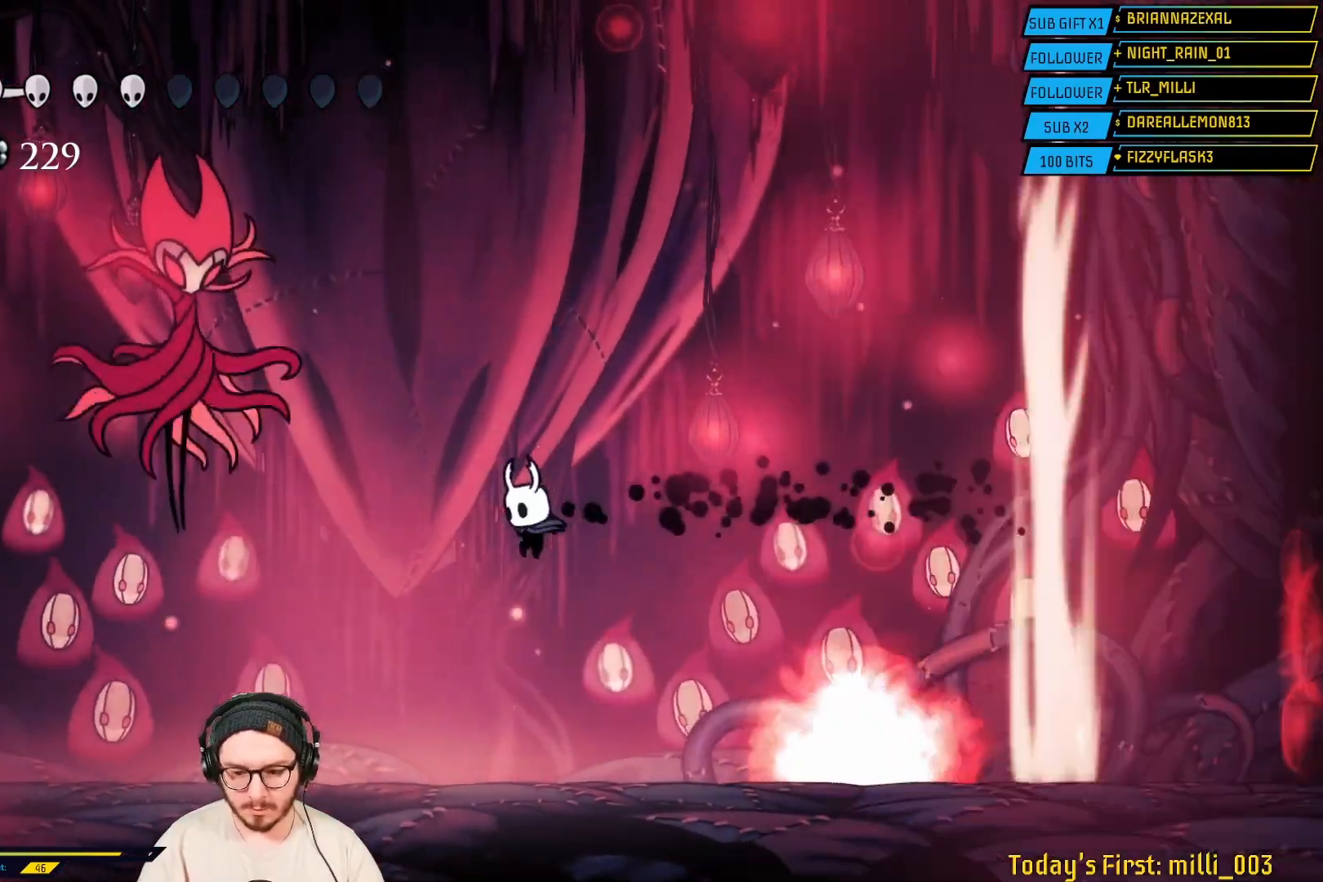
{"buttons": ["A"], "left_stick": "up-left", "right_stick": "center", "events": [[267, "L2", "down"], [350, "L2", "up"], [367, "A", "down"], [467, "left_stick", "up-left"]]}
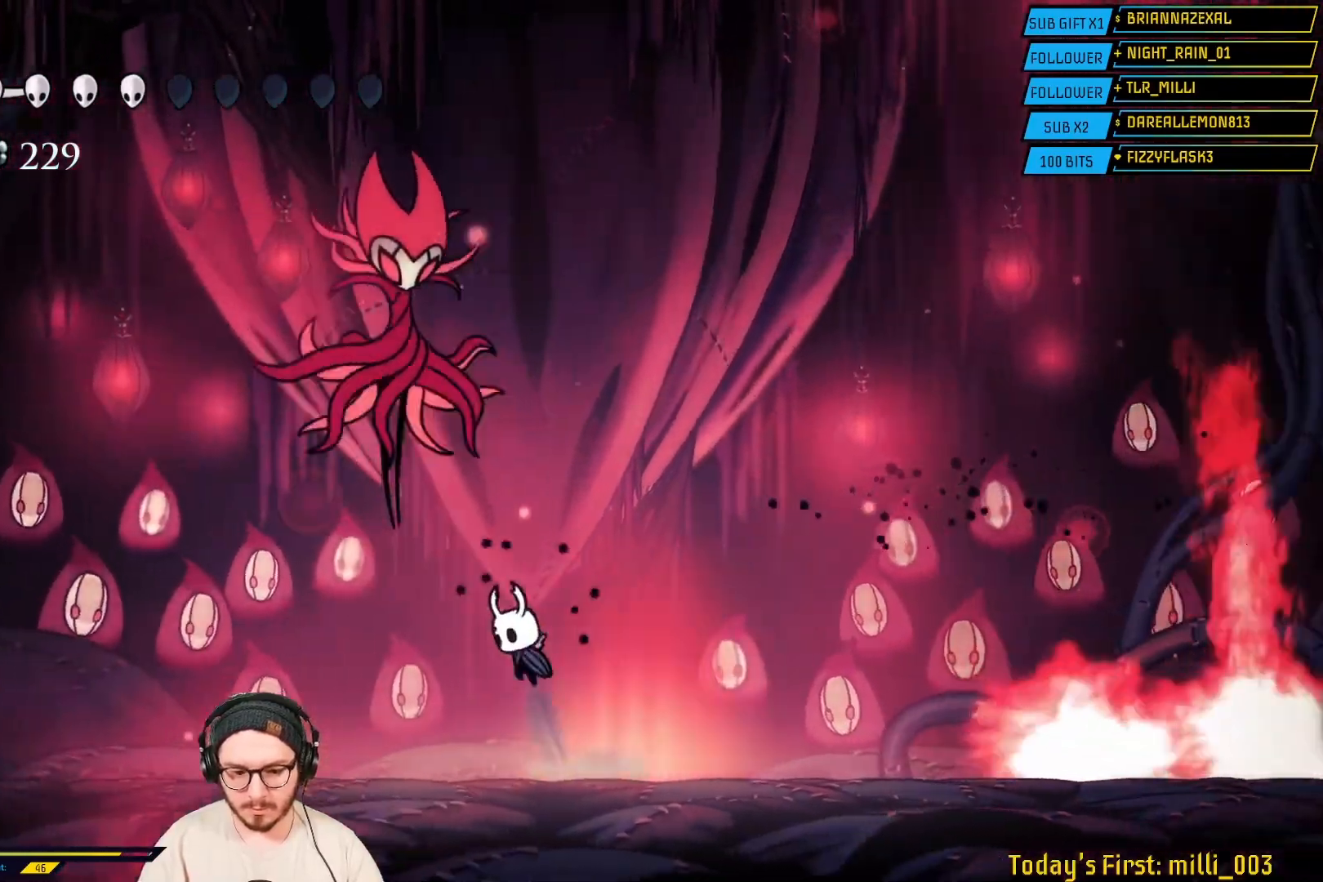
{"buttons": [], "left_stick": "up-left", "right_stick": "center", "events": [[83, "A", "up"], [133, "X", "down"], [250, "X", "up"]]}
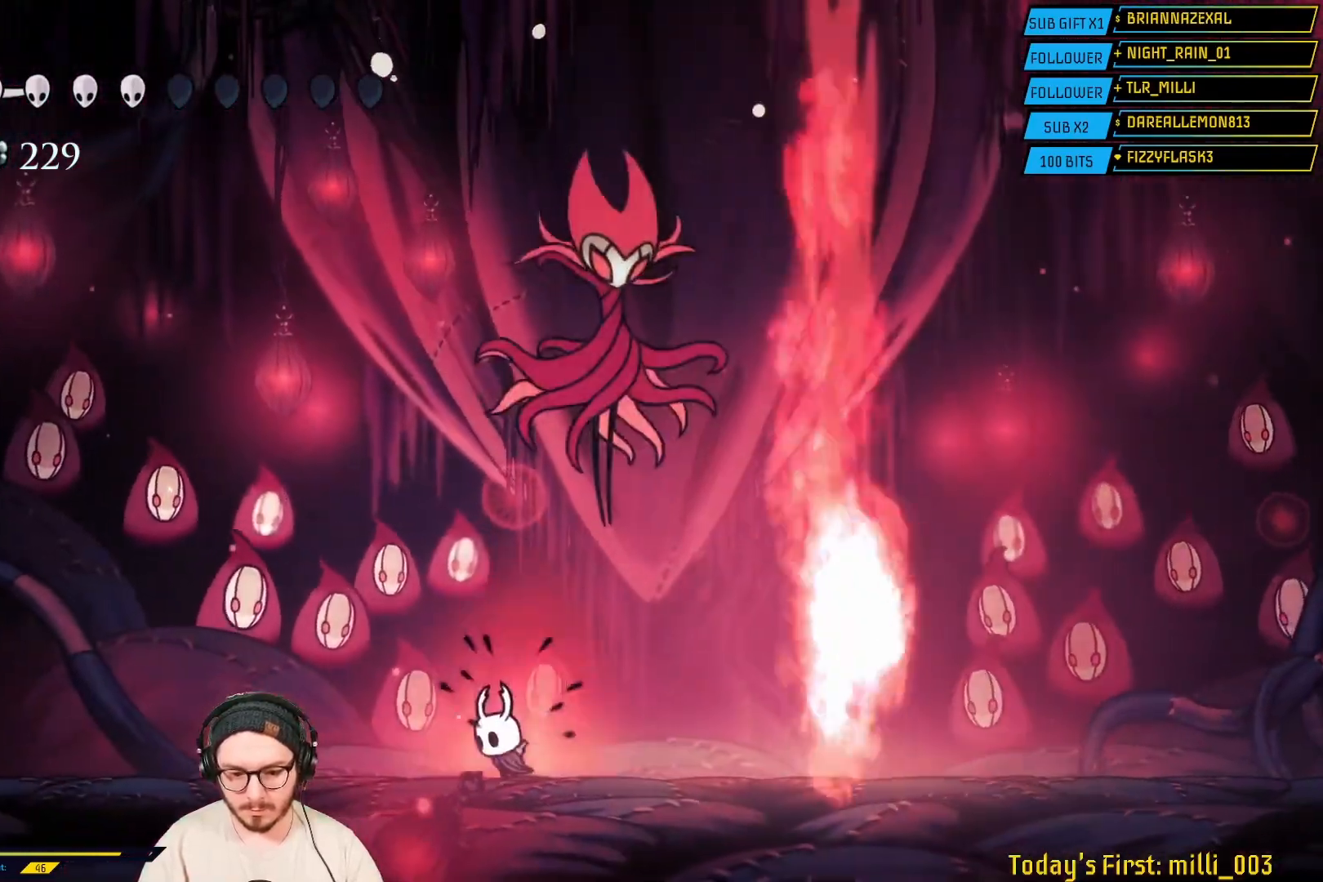
{"buttons": [], "left_stick": "up-right", "right_stick": "center", "events": [[50, "A", "down"], [200, "left_stick", "up-right"], [250, "A", "up"], [250, "R1", "down"], [417, "R1", "up"]]}
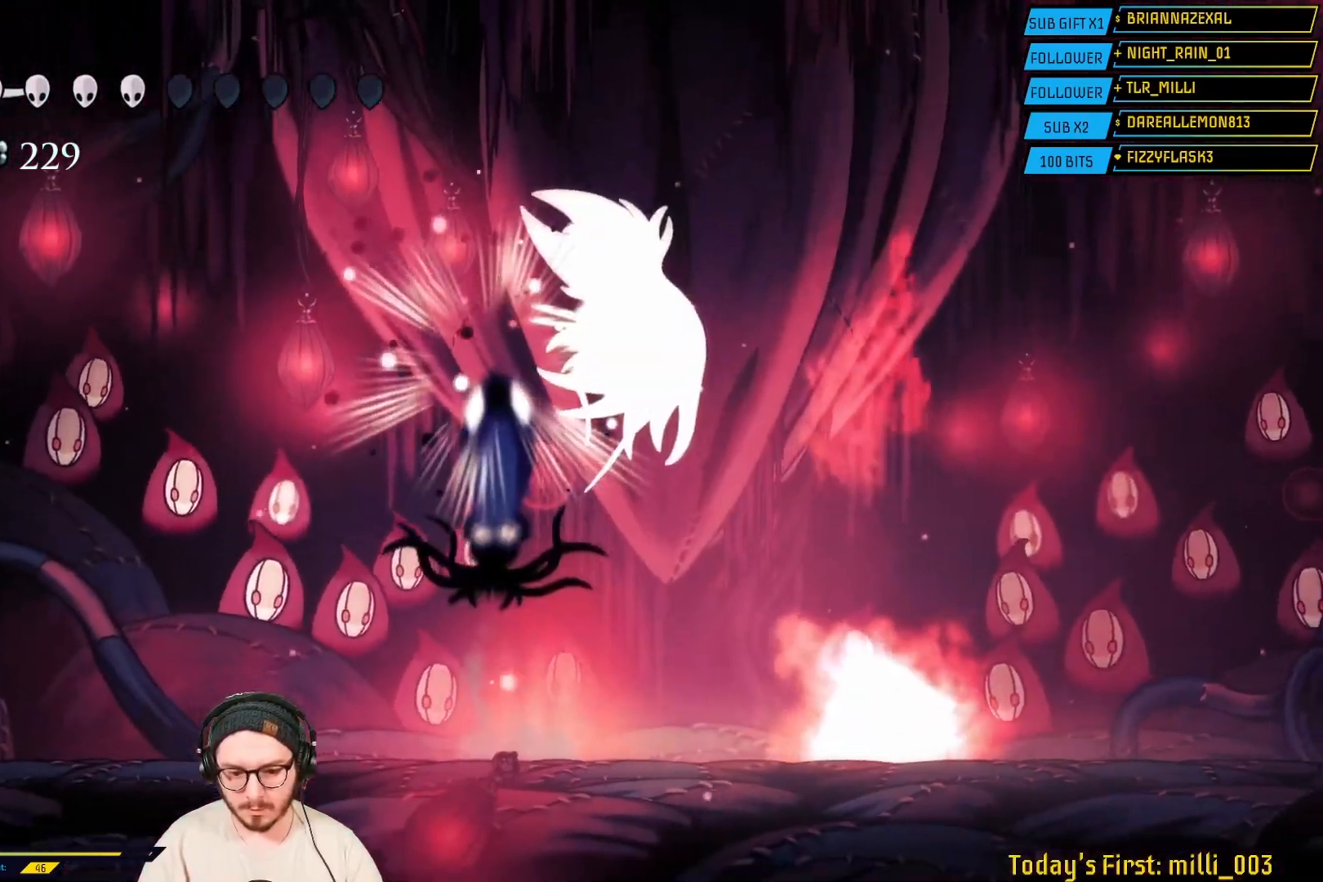
{"buttons": [], "left_stick": "up-right", "right_stick": "center", "events": []}
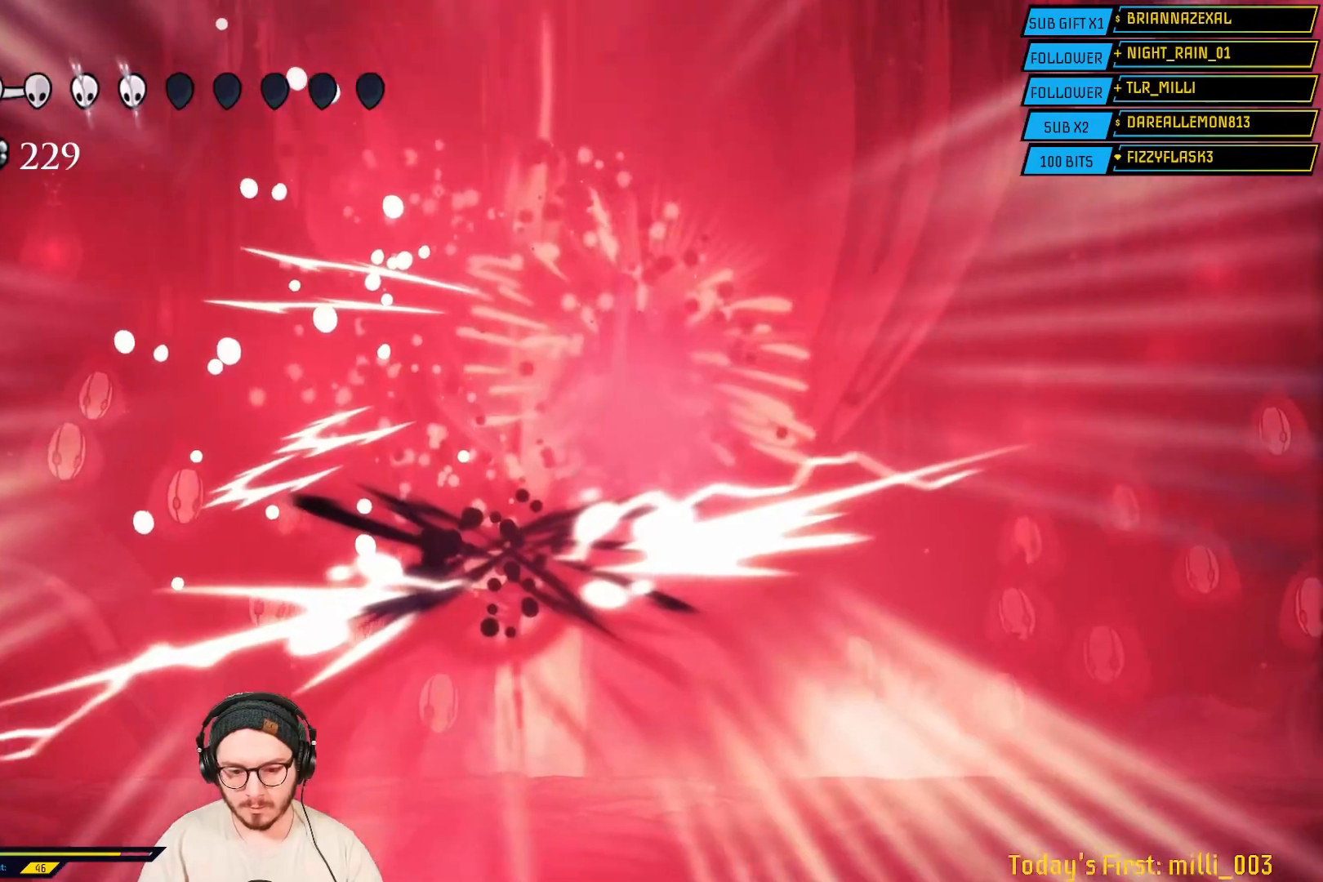
{"buttons": [], "left_stick": "up-right", "right_stick": "center", "events": []}
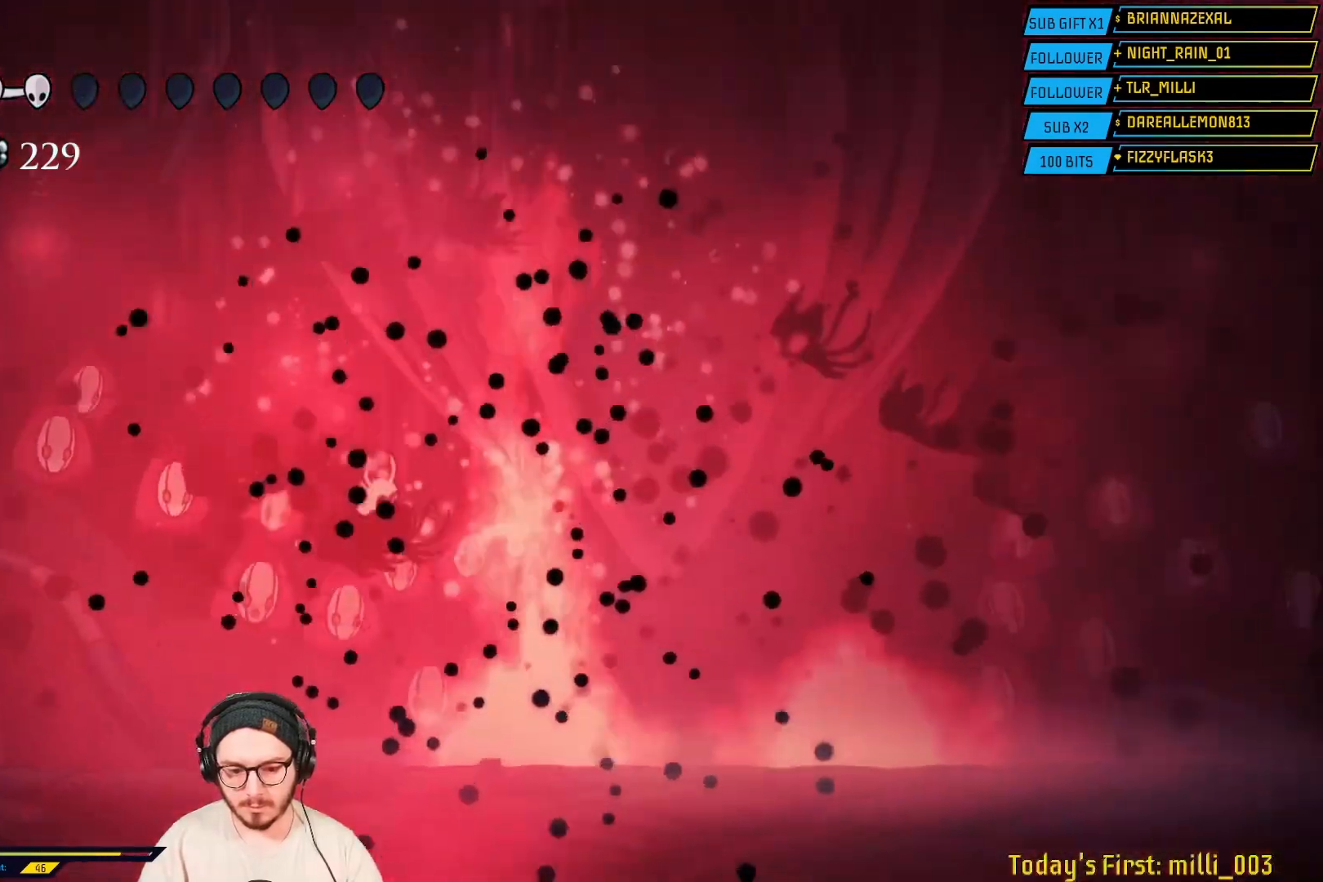
{"buttons": ["B"], "left_stick": "center", "right_stick": "center", "events": [[150, "left_stick", "center"], [417, "B", "down"]]}
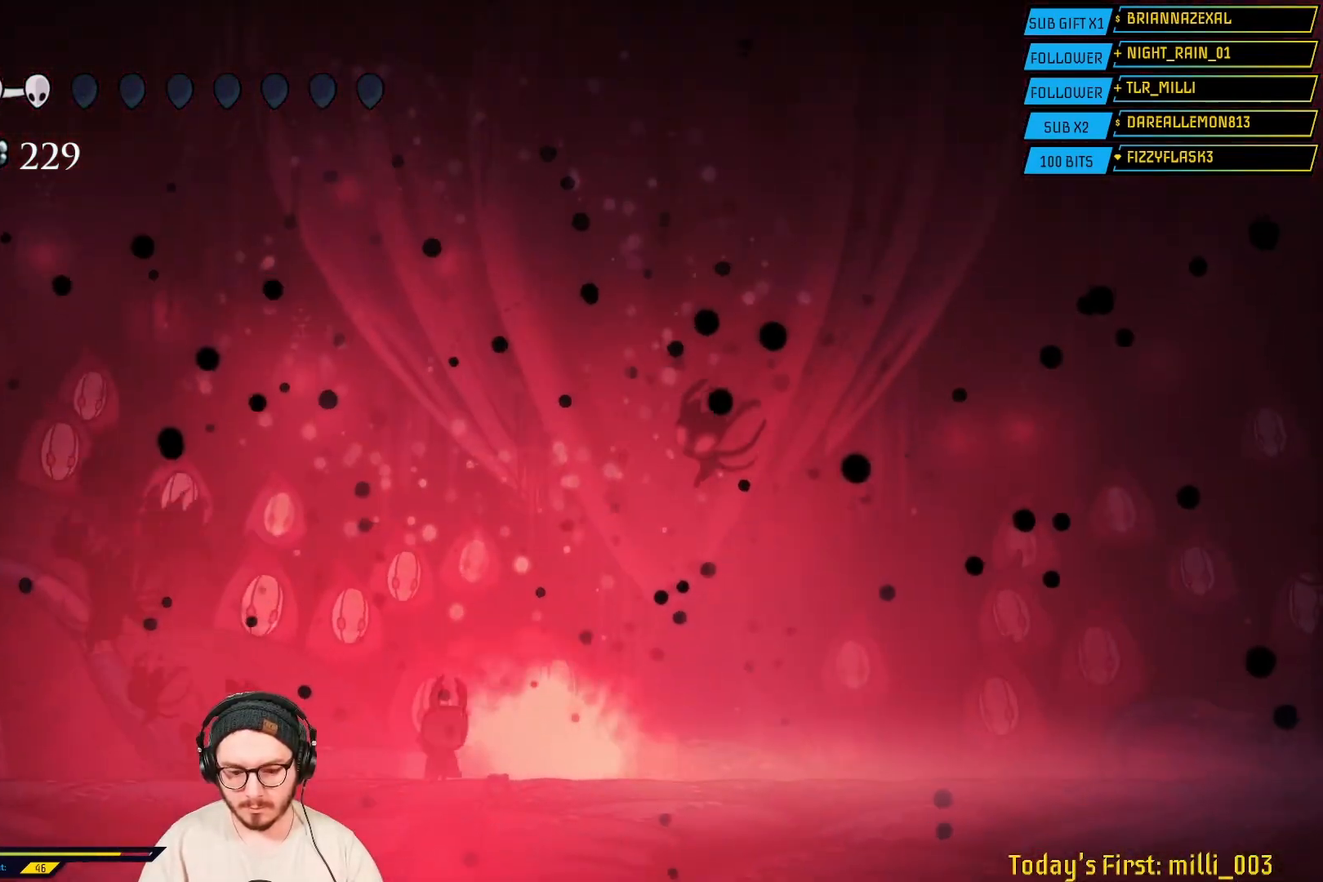
{"buttons": ["B"], "left_stick": "center", "right_stick": "center", "events": []}
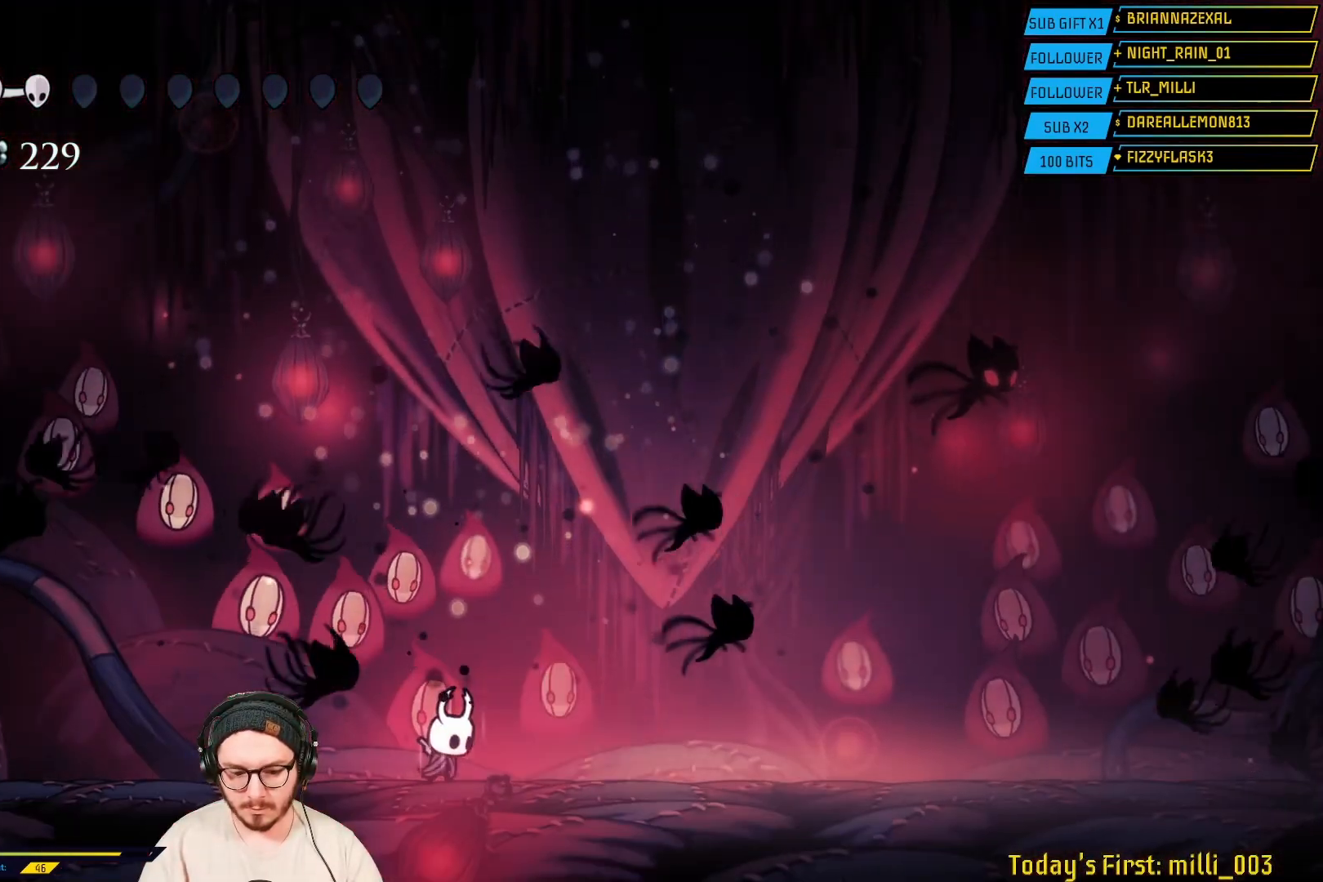
{"buttons": ["B"], "left_stick": "center", "right_stick": "center", "events": []}
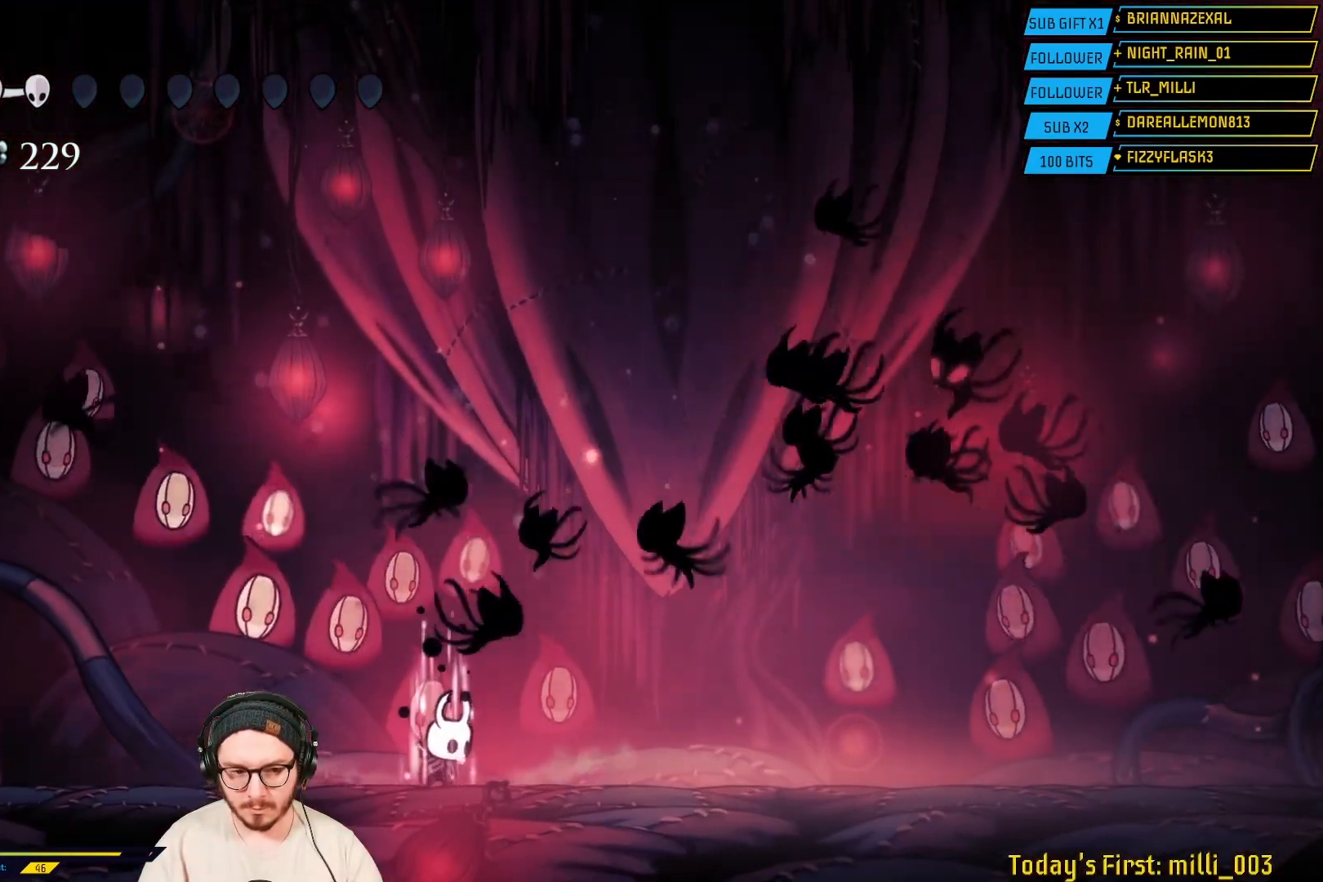
{"buttons": ["B", "L2"], "left_stick": "center", "right_stick": "center", "events": [[317, "L2", "down"]]}
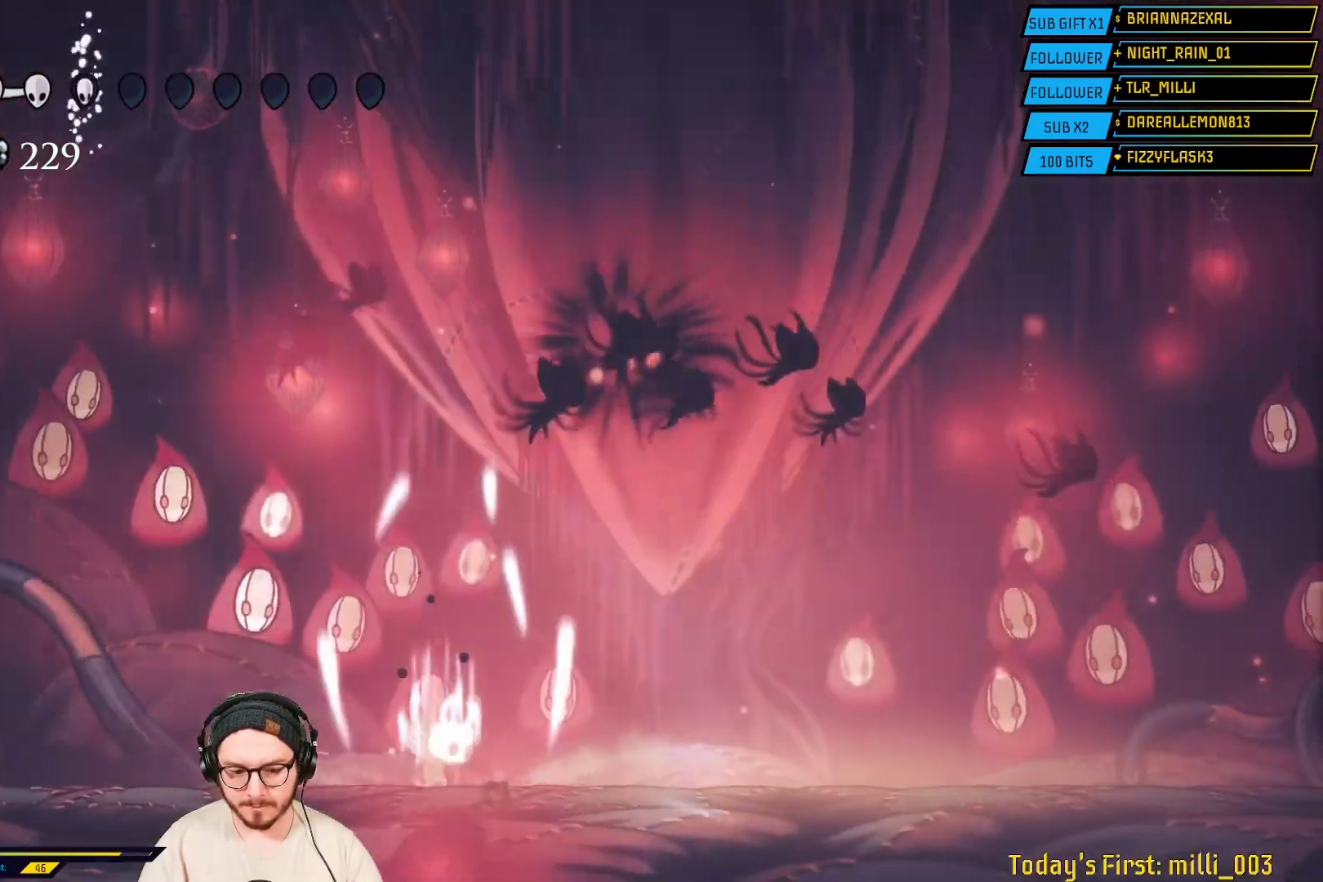
{"buttons": ["B"], "left_stick": "center", "right_stick": "center", "events": [[467, "L2", "up"]]}
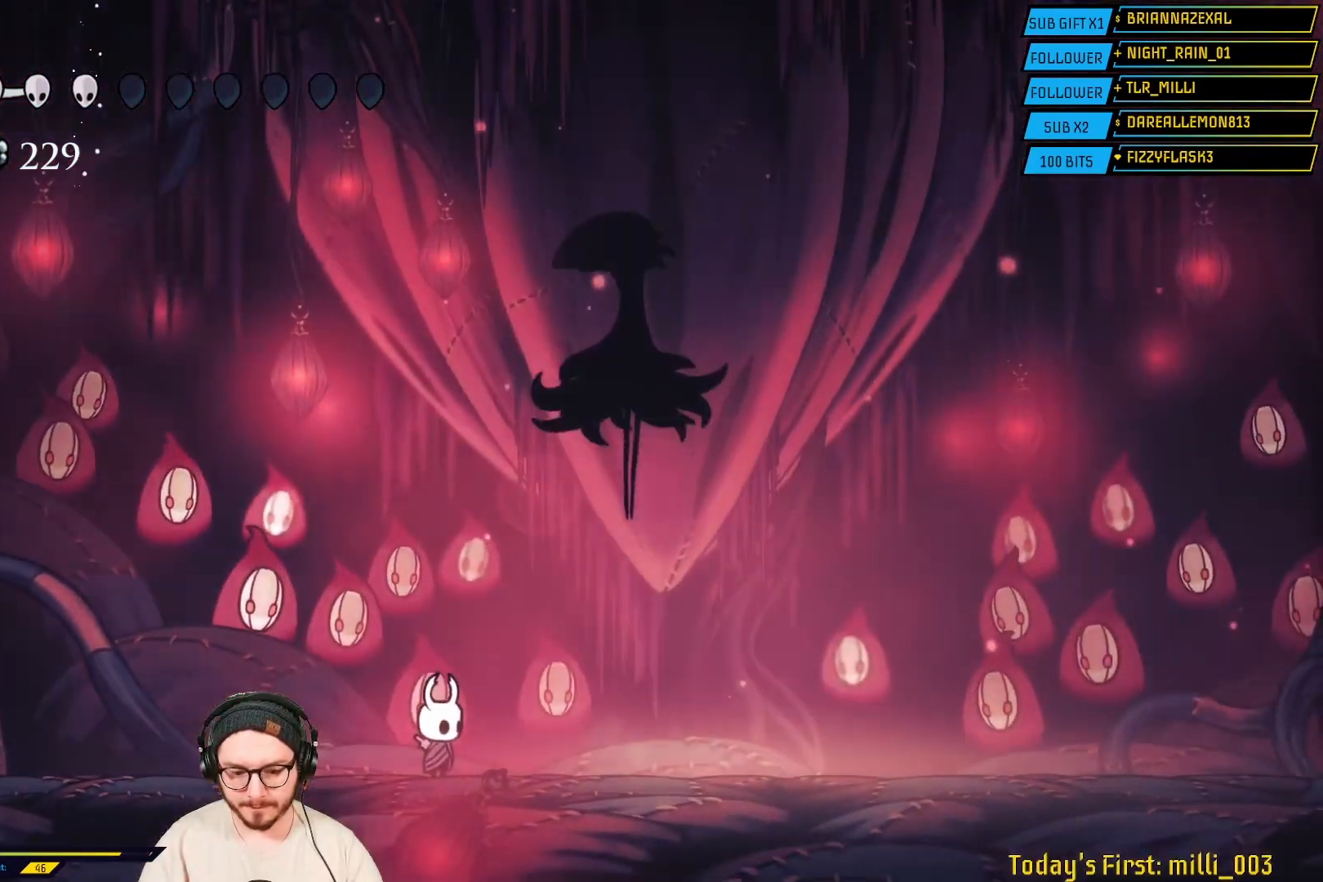
{"buttons": [], "left_stick": "left", "right_stick": "center", "events": [[167, "B", "up"], [450, "left_stick", "left"]]}
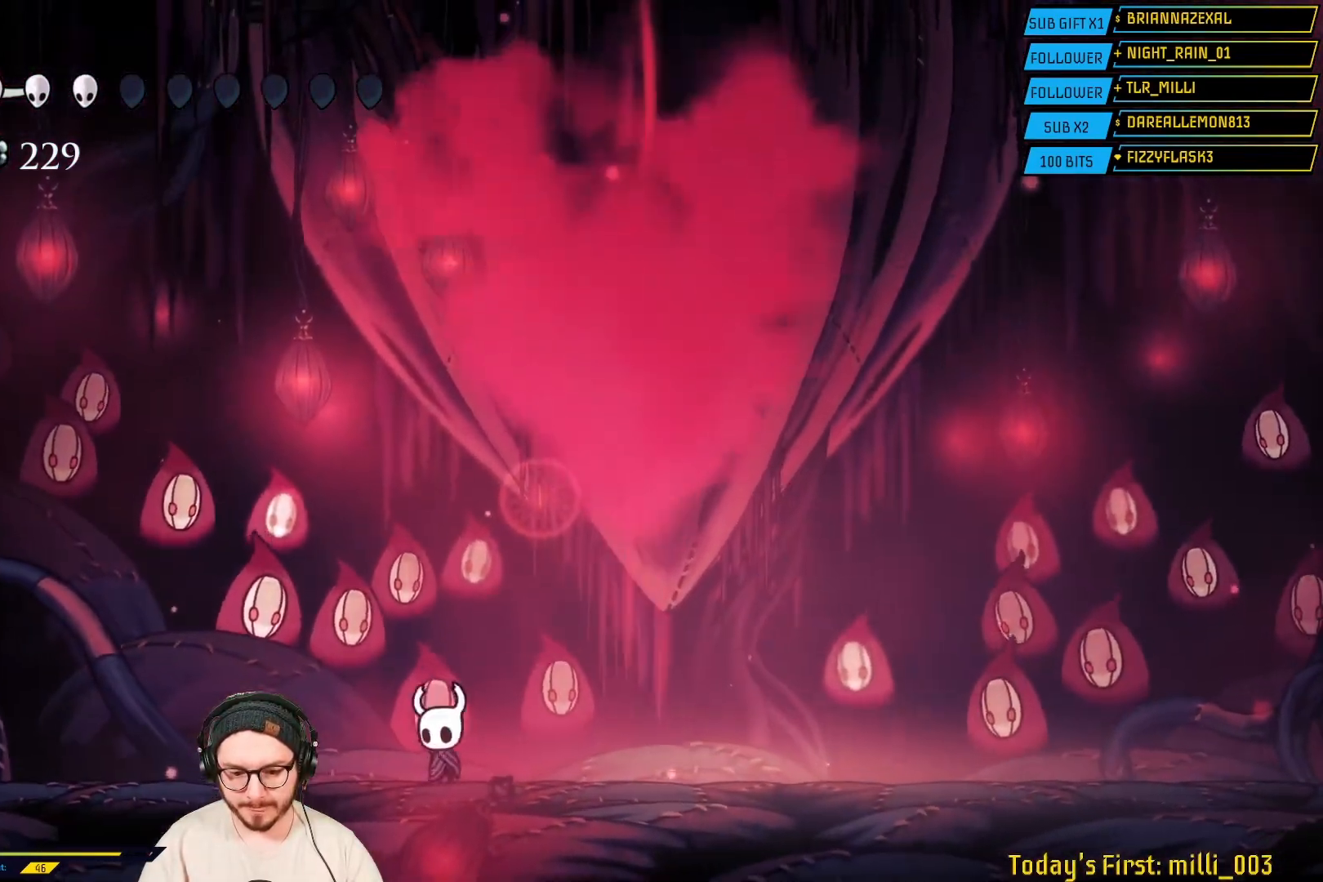
{"buttons": [], "left_stick": "left", "right_stick": "center", "events": [[133, "left_stick", "right"], [383, "left_stick", "left"]]}
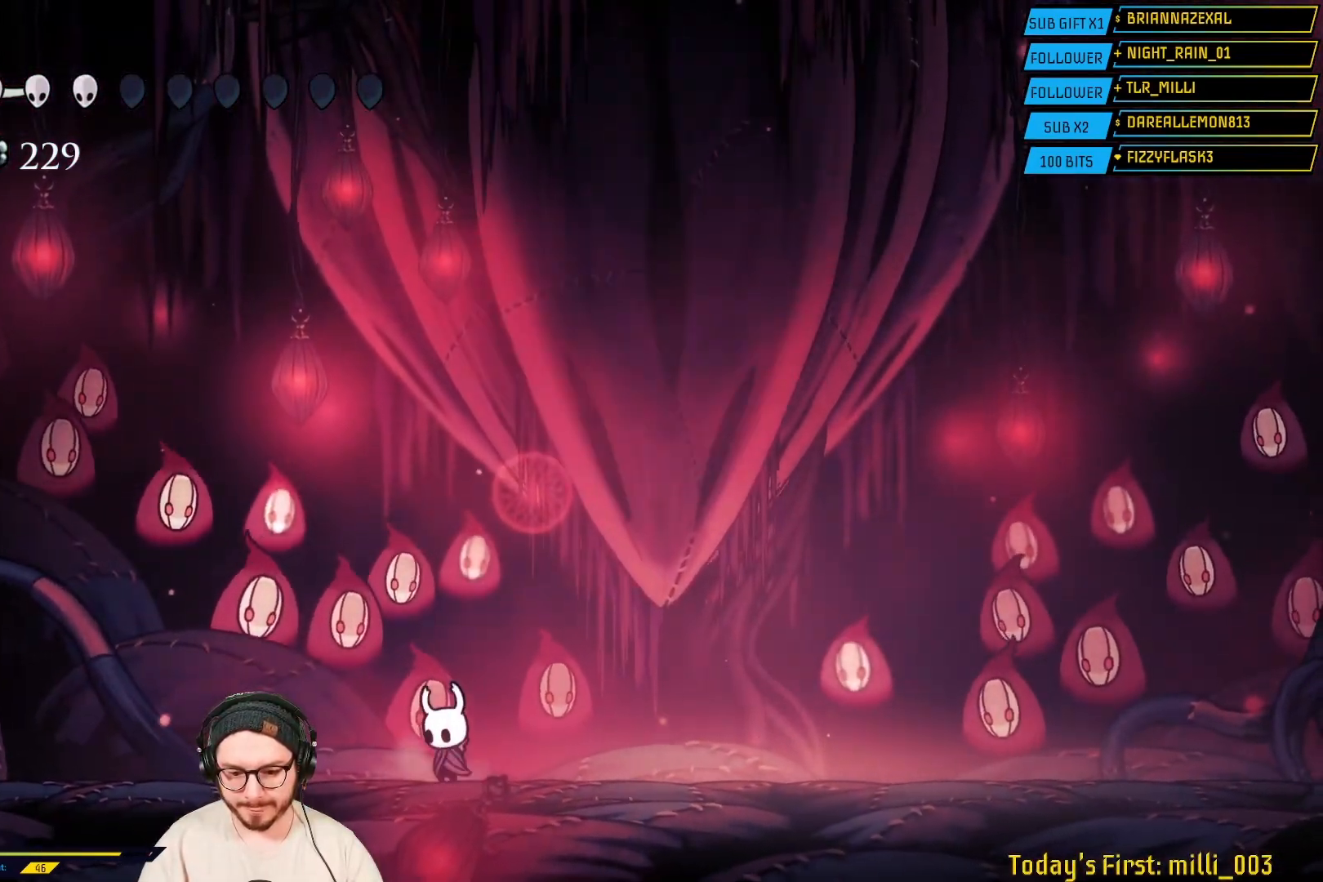
{"buttons": [], "left_stick": "right", "right_stick": "center", "events": [[33, "left_stick", "right"], [217, "left_stick", "left"], [367, "left_stick", "right"]]}
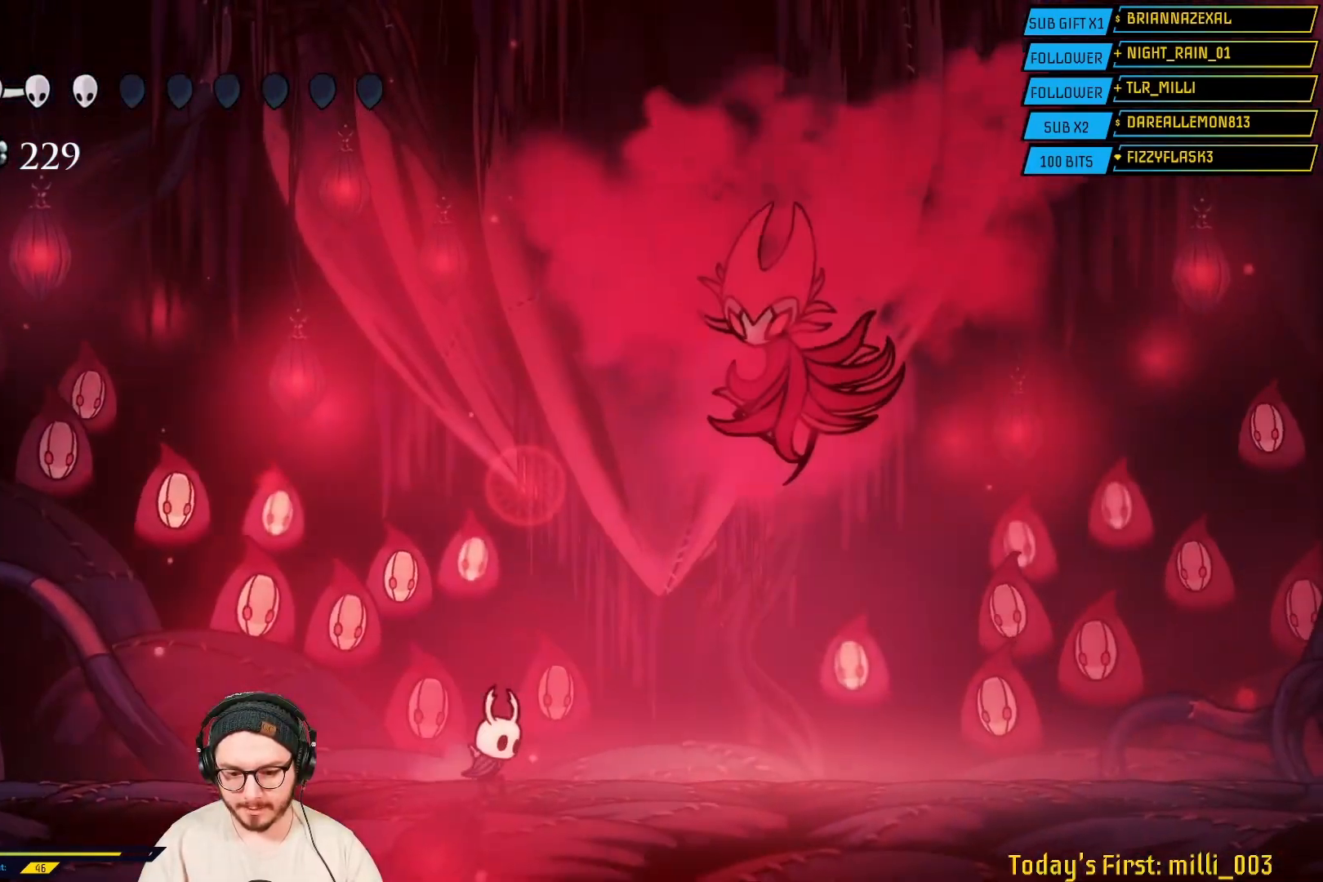
{"buttons": [], "left_stick": "right", "right_stick": "center", "events": [[167, "left_stick", "left"], [367, "left_stick", "right"]]}
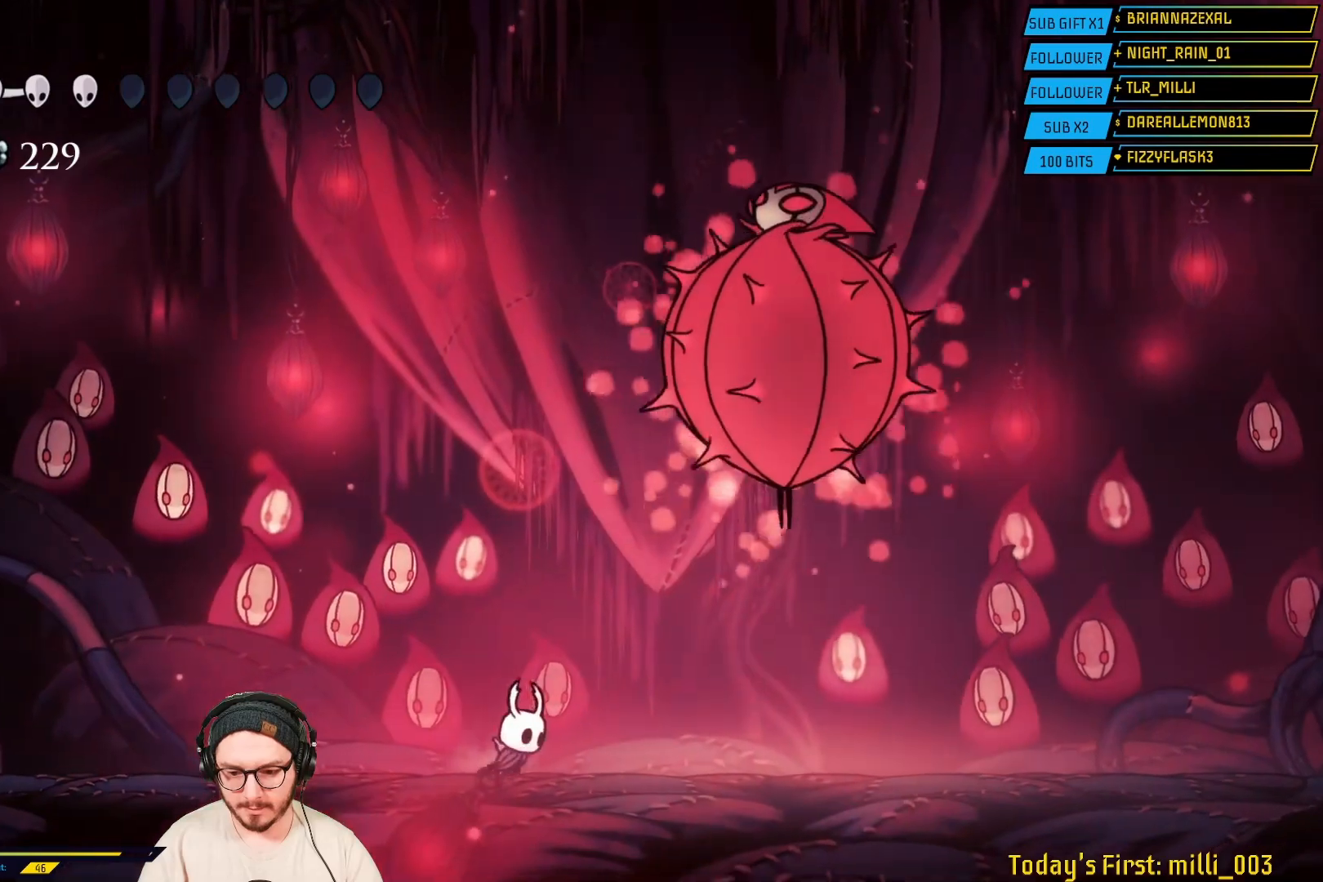
{"buttons": [], "left_stick": "left", "right_stick": "center", "events": [[117, "left_stick", "left"]]}